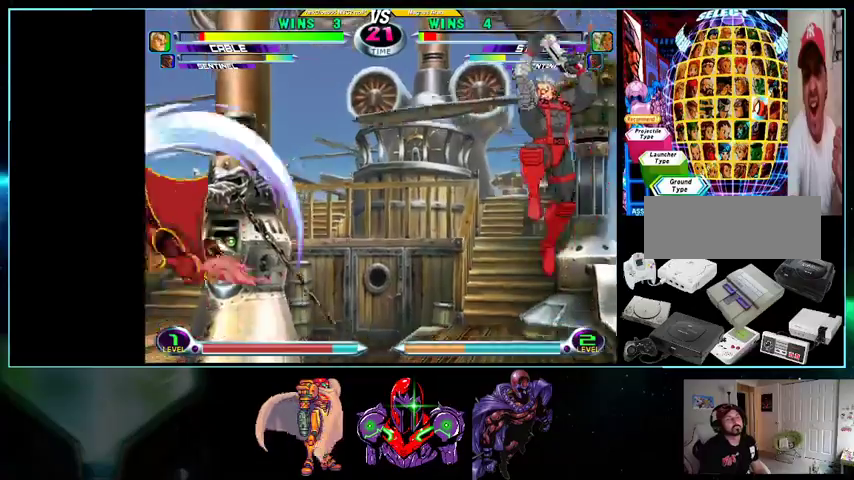
Gameplay with a controller (Nintendo layout); each line is a JSON object with the inputs held at the frame after it (dt_ms = milliseconds from this image to that frame). "events" lists button and stick changes between this image and that frame as [ms after this image, input, new state], when the widget could be followed in between. Not read: L3 R3.
{"dt_ms": 500, "buttons": ["DPAD_DOWN", "DPAD_LEFT"], "events": [[400, "DPAD_DOWN", "down"]]}
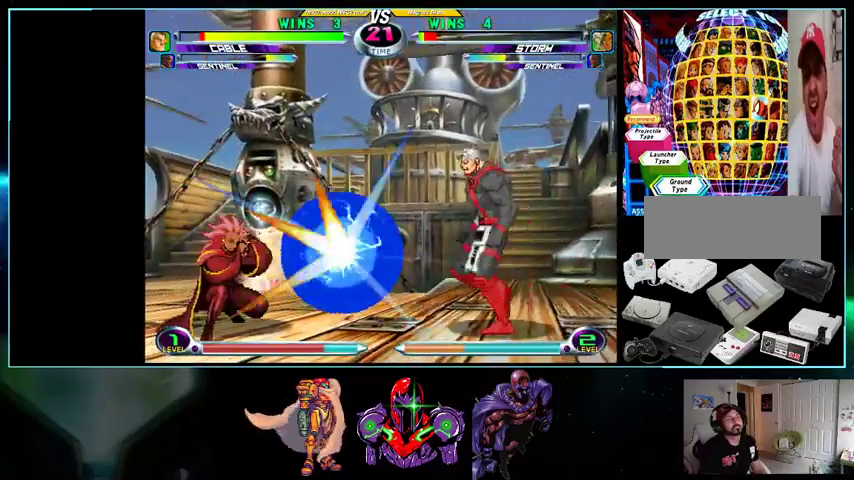
{"dt_ms": 500, "buttons": ["DPAD_UP"], "events": [[100, "DPAD_DOWN", "up"], [267, "DPAD_DOWN", "down"], [333, "DPAD_DOWN", "up"], [367, "DPAD_UP", "down"], [400, "DPAD_LEFT", "up"]]}
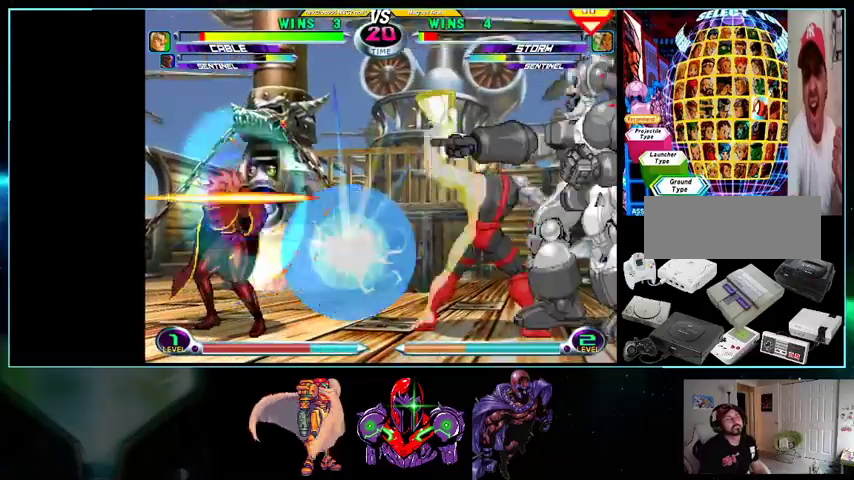
{"dt_ms": 500, "buttons": ["DPAD_UP"], "events": []}
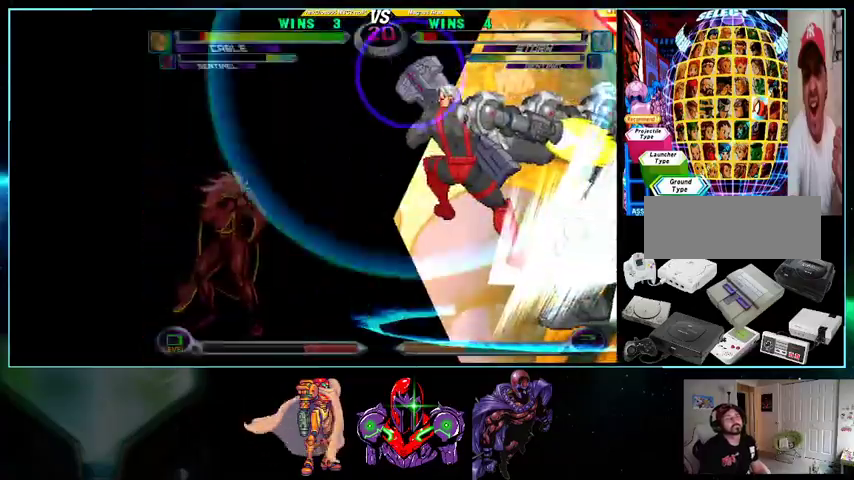
{"dt_ms": 500, "buttons": ["DPAD_LEFT"], "events": [[100, "DPAD_LEFT", "down"], [133, "DPAD_UP", "up"]]}
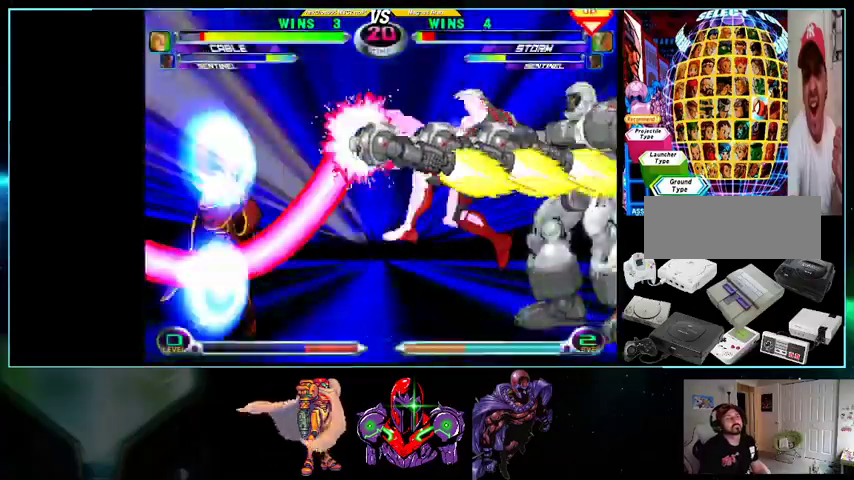
{"dt_ms": 500, "buttons": [], "events": [[300, "DPAD_LEFT", "up"]]}
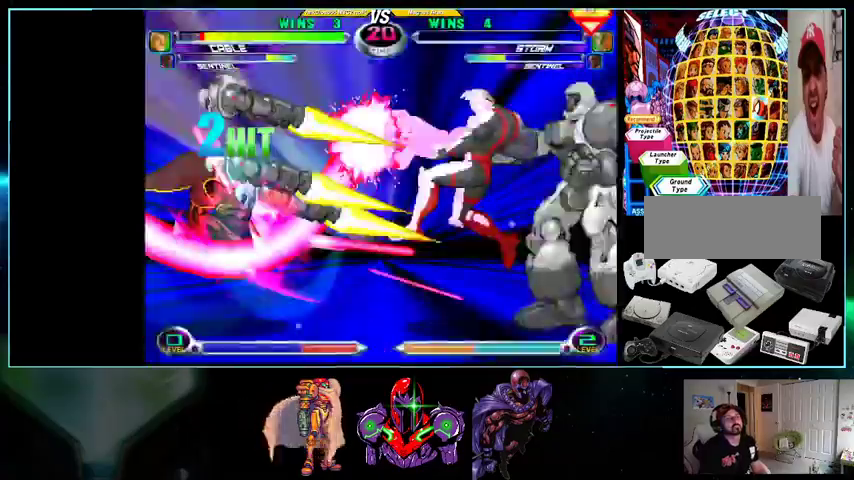
{"dt_ms": 500, "buttons": [], "events": []}
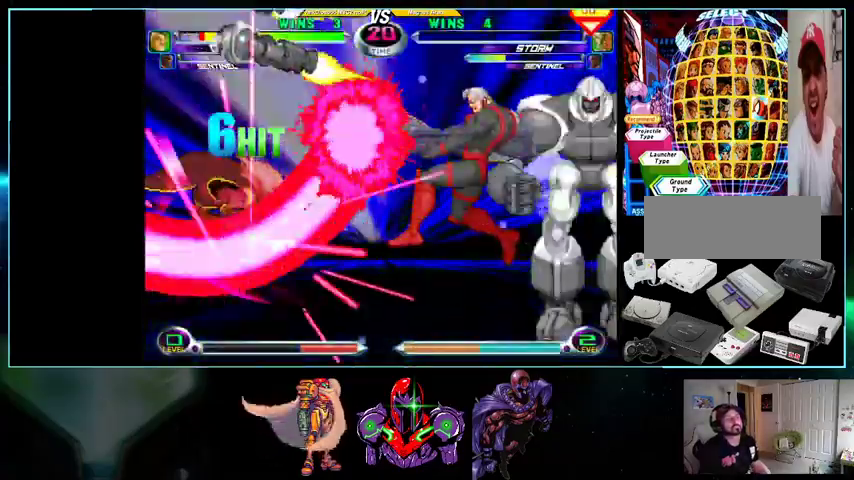
{"dt_ms": 500, "buttons": ["A", "X", "Y"], "events": [[300, "A", "down"], [300, "B", "down"], [300, "R1", "down"], [333, "R1", "up"], [367, "A", "up"], [367, "B", "up"], [500, "A", "down"], [500, "X", "down"], [500, "Y", "down"]]}
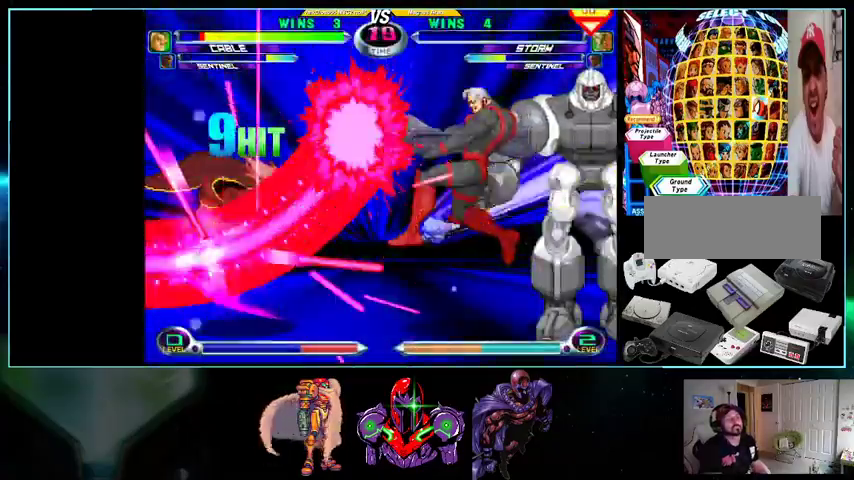
{"dt_ms": 500, "buttons": ["A", "X", "Y"], "events": [[167, "Y", "up"], [267, "Y", "down"], [400, "Y", "up"], [500, "Y", "down"]]}
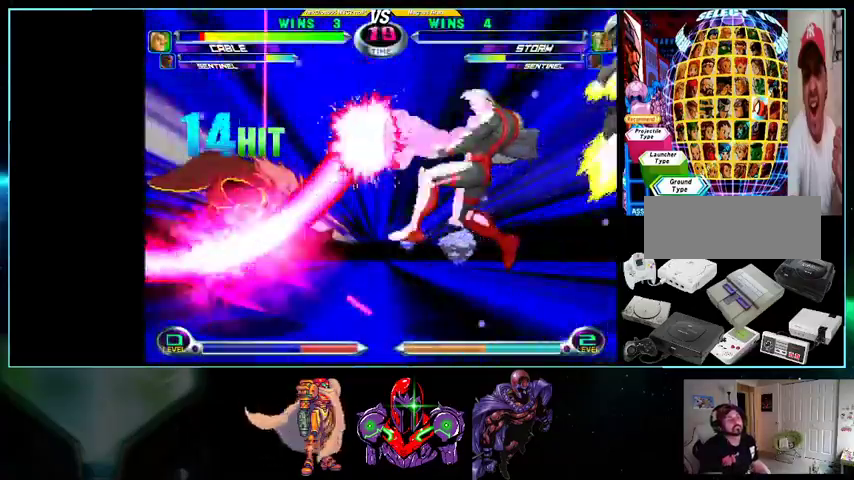
{"dt_ms": 1000, "buttons": []}
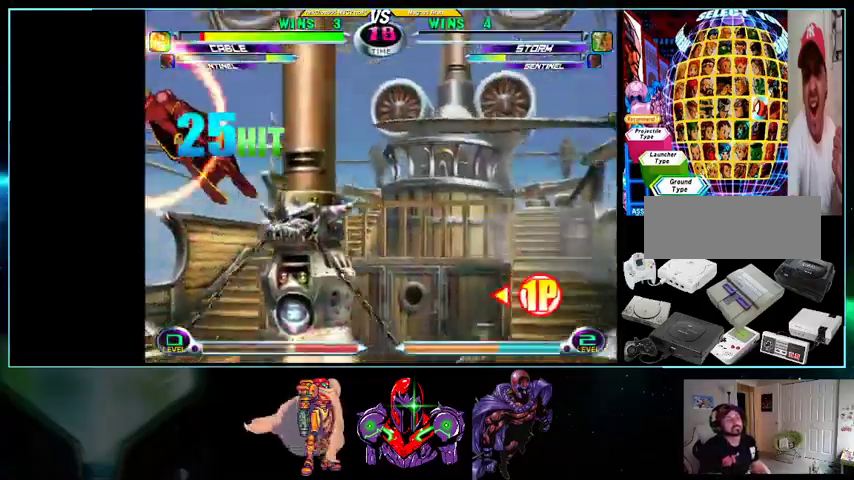
{"dt_ms": 500, "buttons": [], "events": []}
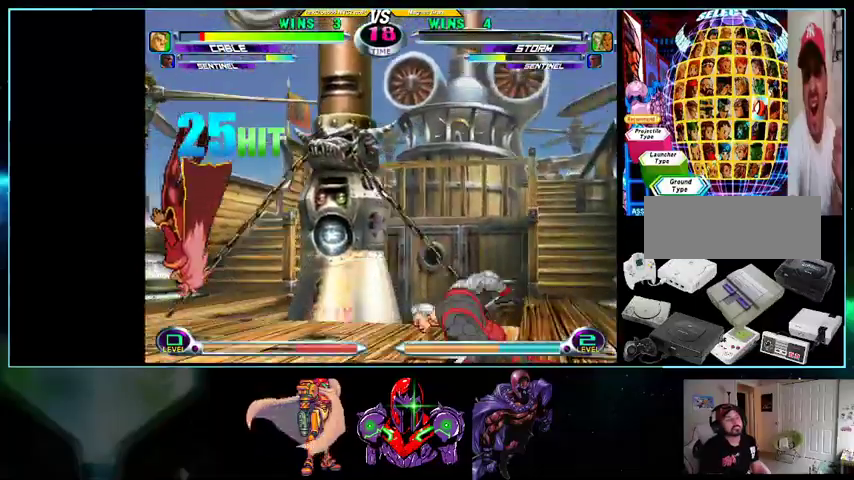
{"dt_ms": 500, "buttons": ["DPAD_LEFT"], "events": [[200, "DPAD_LEFT", "down"]]}
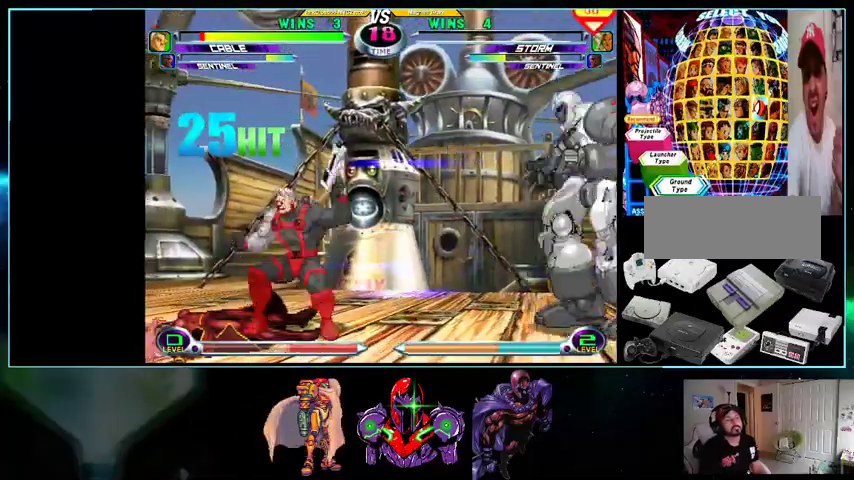
{"dt_ms": 500, "buttons": ["DPAD_RIGHT"], "events": [[333, "DPAD_LEFT", "up"], [333, "DPAD_RIGHT", "down"]]}
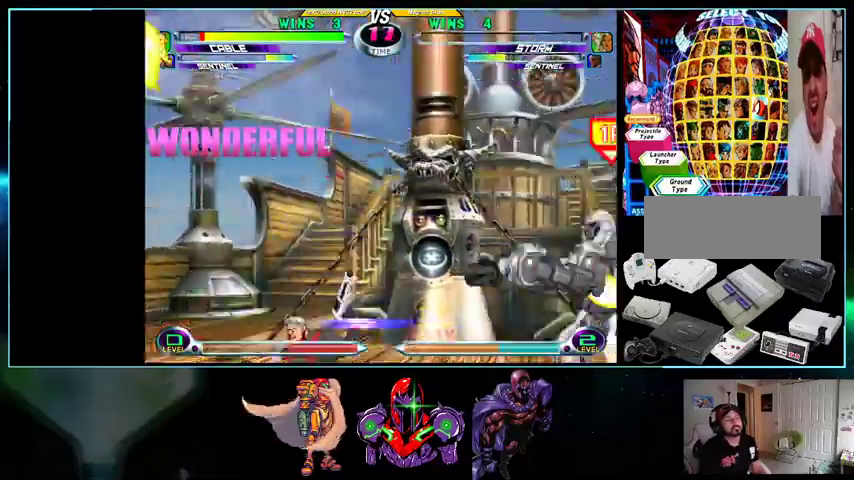
{"dt_ms": 500, "buttons": ["DPAD_DOWN", "DPAD_RIGHT"], "events": [[500, "DPAD_DOWN", "down"]]}
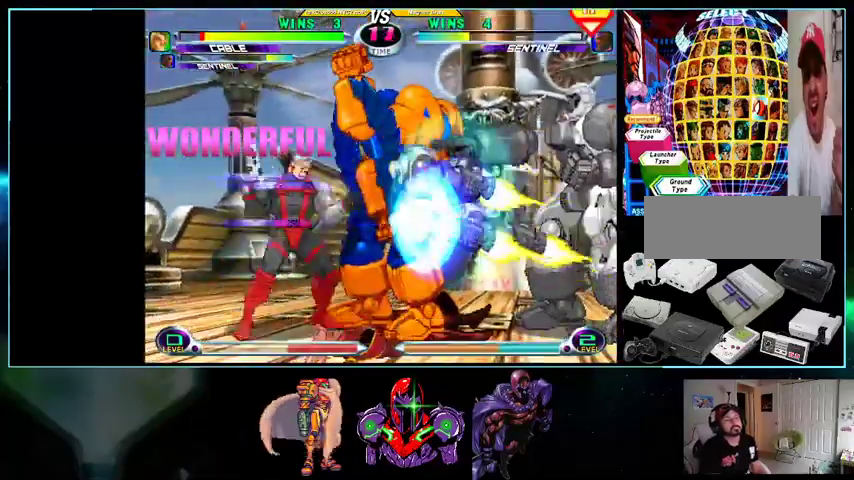
{"dt_ms": 500, "buttons": ["X", "Y", "DPAD_RIGHT"], "events": [[100, "DPAD_RIGHT", "up"], [333, "DPAD_RIGHT", "down"], [433, "DPAD_DOWN", "up"], [433, "X", "down"], [433, "Y", "down"]]}
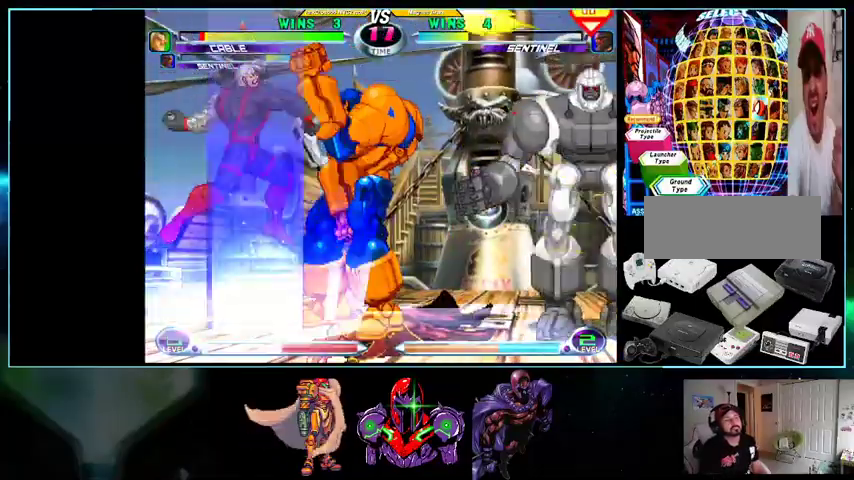
{"dt_ms": 1000, "buttons": ["X", "Y", "DPAD_RIGHT"]}
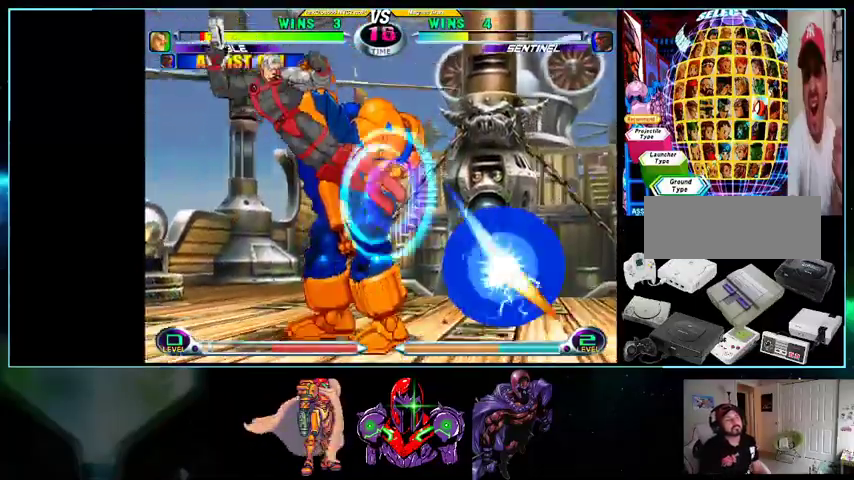
{"dt_ms": 500, "buttons": ["X", "DPAD_RIGHT"], "events": [[100, "Y", "up"], [233, "DPAD_DOWN", "down"], [233, "DPAD_RIGHT", "up"], [267, "DPAD_LEFT", "down"], [333, "DPAD_DOWN", "up"], [400, "DPAD_LEFT", "up"], [400, "Y", "down"], [433, "Y", "up"], [500, "DPAD_RIGHT", "down"]]}
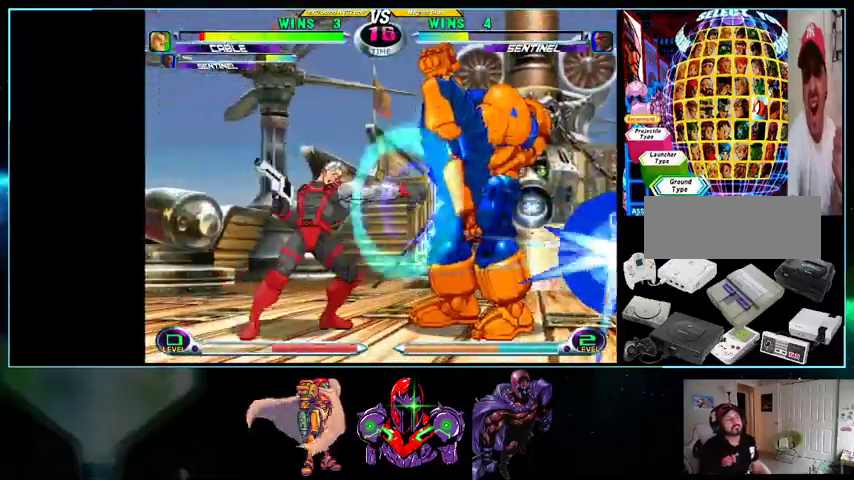
{"dt_ms": 500, "buttons": ["DPAD_RIGHT"], "events": [[33, "DPAD_DOWN", "down"], [33, "DPAD_RIGHT", "up"], [67, "X", "up"], [100, "DPAD_LEFT", "down"], [133, "DPAD_DOWN", "up"], [200, "A", "down"], [200, "B", "down"], [200, "DPAD_LEFT", "up"], [267, "A", "up"], [267, "B", "up"], [367, "DPAD_RIGHT", "down"]]}
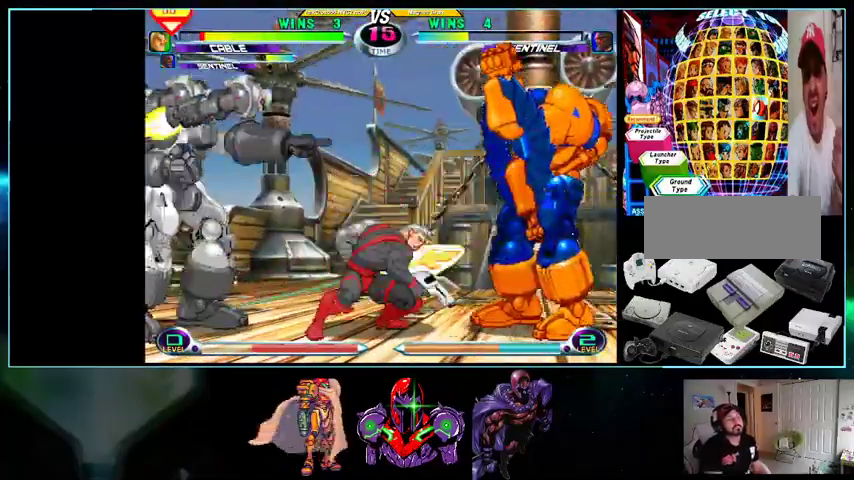
{"dt_ms": 500, "buttons": ["DPAD_DOWN", "DPAD_RIGHT"], "events": [[400, "DPAD_DOWN", "down"]]}
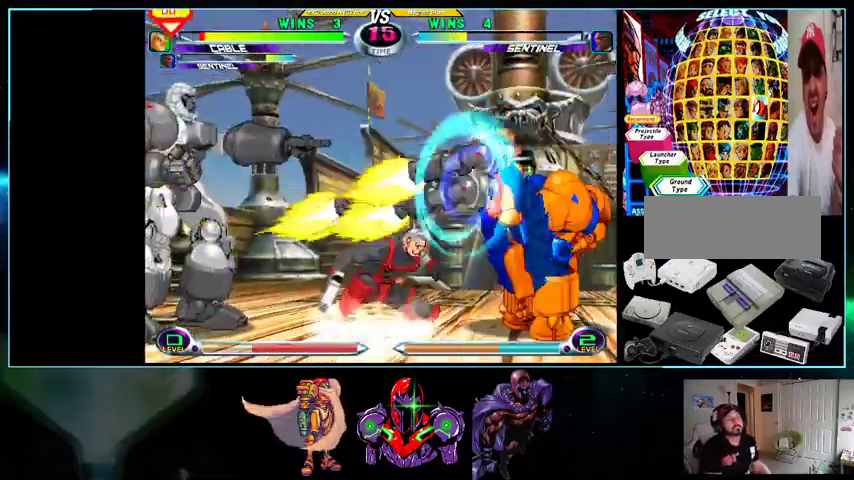
{"dt_ms": 500, "buttons": ["DPAD_DOWN", "DPAD_LEFT"], "events": [[33, "DPAD_DOWN", "up"], [133, "X", "down"], [133, "Y", "down"], [400, "X", "up"], [400, "Y", "up"], [433, "DPAD_DOWN", "down"], [500, "DPAD_LEFT", "down"], [500, "DPAD_RIGHT", "up"]]}
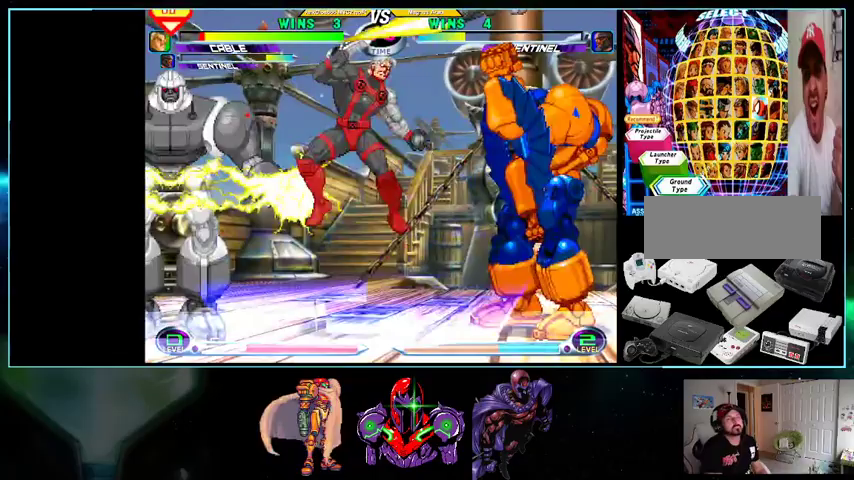
{"dt_ms": 500, "buttons": [], "events": [[100, "DPAD_DOWN", "up"], [100, "DPAD_LEFT", "up"], [100, "Y", "down"], [200, "Y", "up"], [233, "DPAD_RIGHT", "down"], [300, "DPAD_DOWN", "down"], [300, "DPAD_RIGHT", "up"], [367, "DPAD_LEFT", "down"], [400, "DPAD_DOWN", "up"], [467, "A", "down"], [467, "B", "down"], [467, "DPAD_LEFT", "up"], [500, "A", "up"], [500, "B", "up"]]}
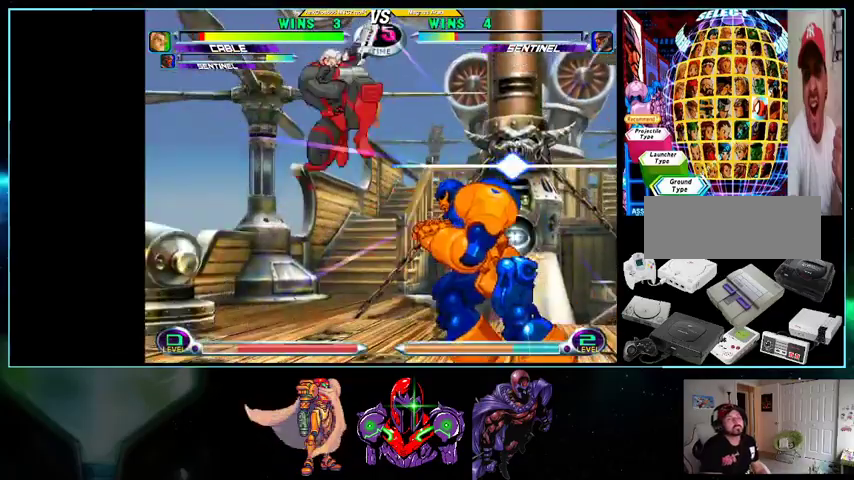
{"dt_ms": 500, "buttons": ["DPAD_RIGHT"], "events": [[300, "DPAD_RIGHT", "down"]]}
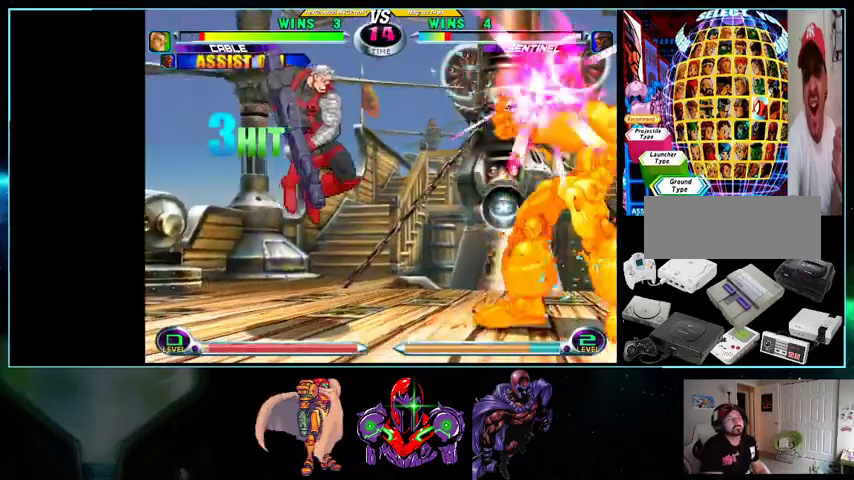
{"dt_ms": 500, "buttons": ["DPAD_DOWN", "DPAD_RIGHT"], "events": [[200, "DPAD_DOWN", "down"]]}
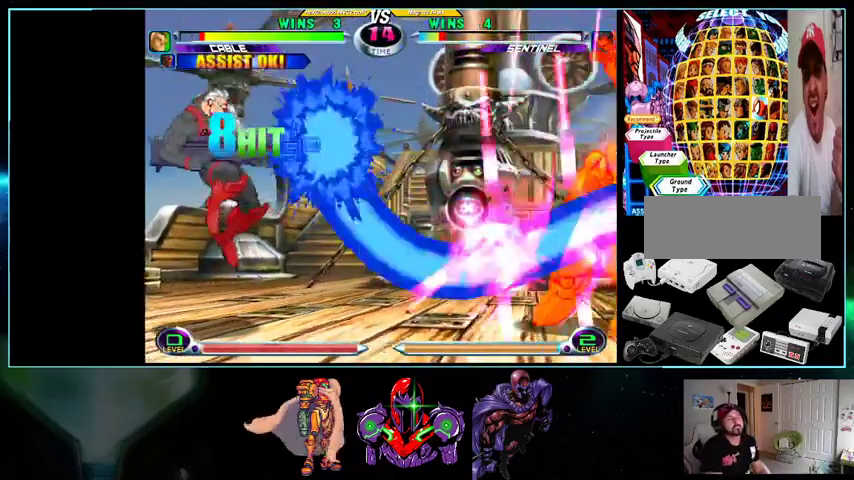
{"dt_ms": 500, "buttons": ["DPAD_RIGHT"], "events": [[200, "DPAD_DOWN", "up"], [200, "DPAD_LEFT", "down"], [267, "DPAD_LEFT", "up"], [267, "DPAD_RIGHT", "up"], [267, "Y", "down"], [333, "DPAD_RIGHT", "down"], [333, "Y", "up"]]}
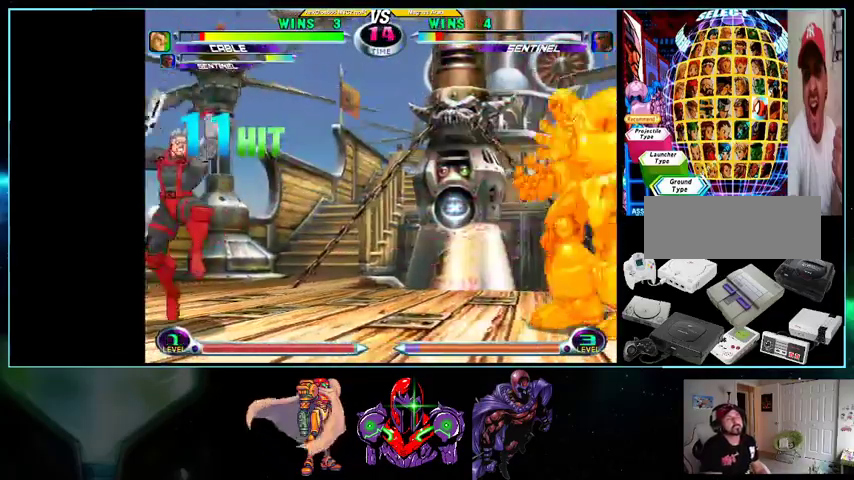
{"dt_ms": 500, "buttons": ["DPAD_RIGHT"], "events": [[333, "DPAD_DOWN", "down"], [500, "DPAD_DOWN", "up"]]}
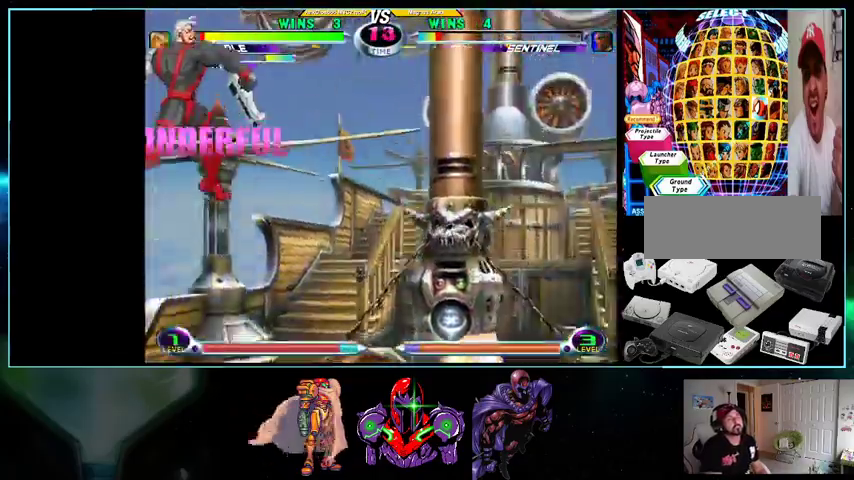
{"dt_ms": 500, "buttons": ["DPAD_RIGHT"], "events": [[167, "DPAD_DOWN", "down"], [233, "DPAD_DOWN", "up"], [233, "DPAD_LEFT", "down"], [233, "DPAD_UP", "down"], [400, "DPAD_LEFT", "up"], [433, "DPAD_UP", "up"]]}